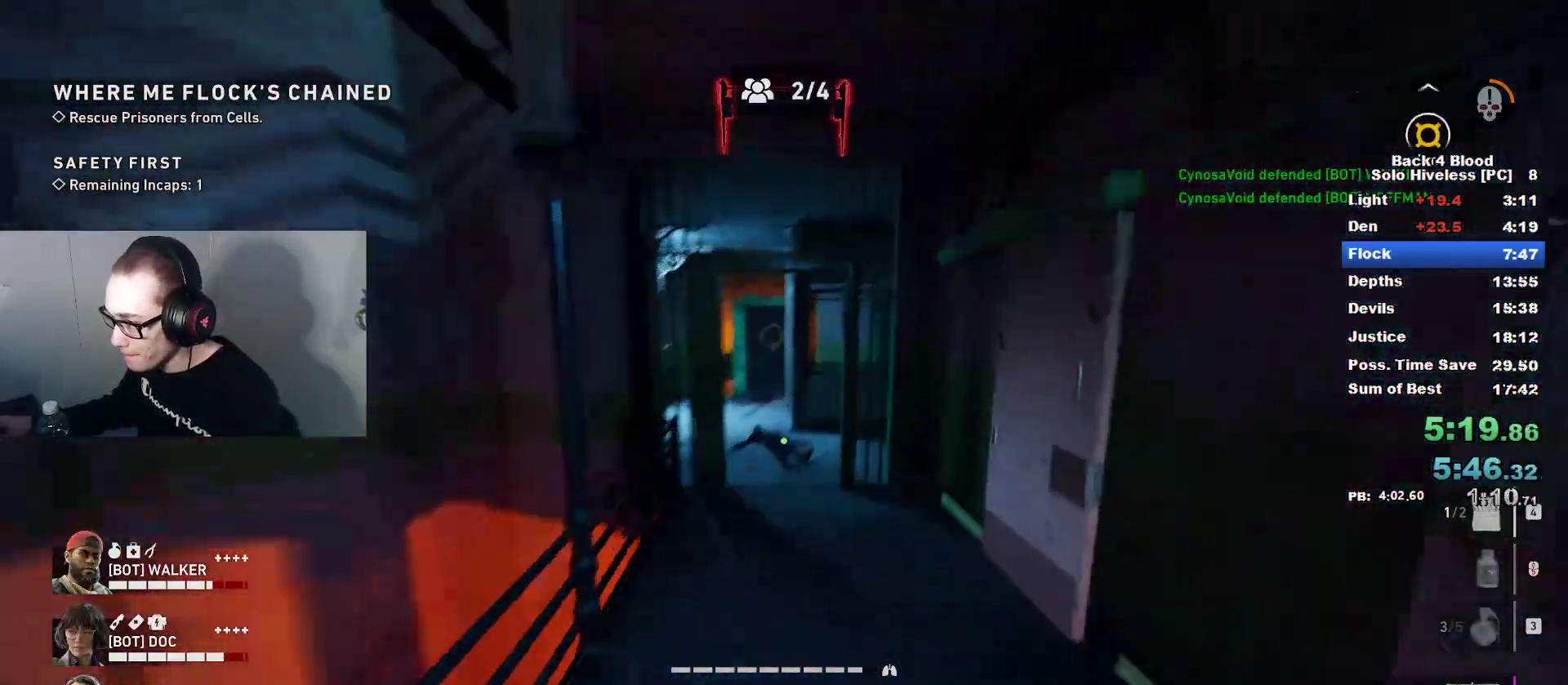
Gameplay with keyboard and mouse; each line is a JSON object with the keys and mouse buttons held at the frame after it. "events" lists presses ("down") and releases ("up") of "1", "2", "3", "4", "5", "a", "alt", "c", "caps_lock", "ctrl", "d", "e", "f", "g", "q", "r", "s", "shift", "space", "t", "tab", "v", "w", "x", "z", "mouse_left", "mouse_wheel" and "mouse_right" between this image and that frame as [ms after this image, input, new state], when the widget could be followed in between. "mouse_left", "mouse_wheel", "mouse_right" = the "left", "wheel", "right" buttons of the "mouse" list. No other keys are recorded. "wheel" means that the mouse wheel is clicked or scrolled. "mouse_move" is the direction in which the mouse moves at that frame (one of eight, or "still"), when it could be read.
{"keys": ["w"], "mouse": [], "mouse_move": "right", "events": [[84, "space", "up"]]}
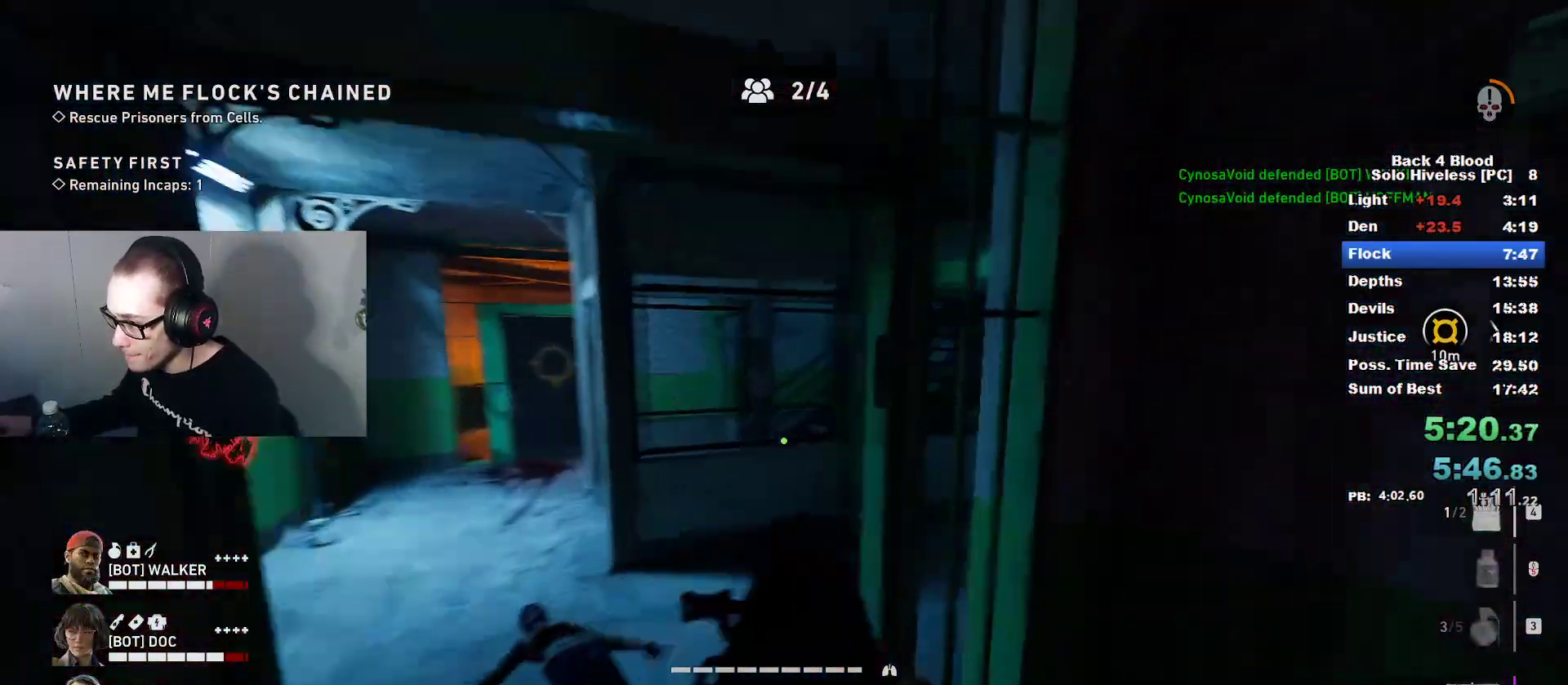
{"keys": ["caps_lock", "w"], "mouse": [], "mouse_move": "right", "events": [[50, "caps_lock", "down"]]}
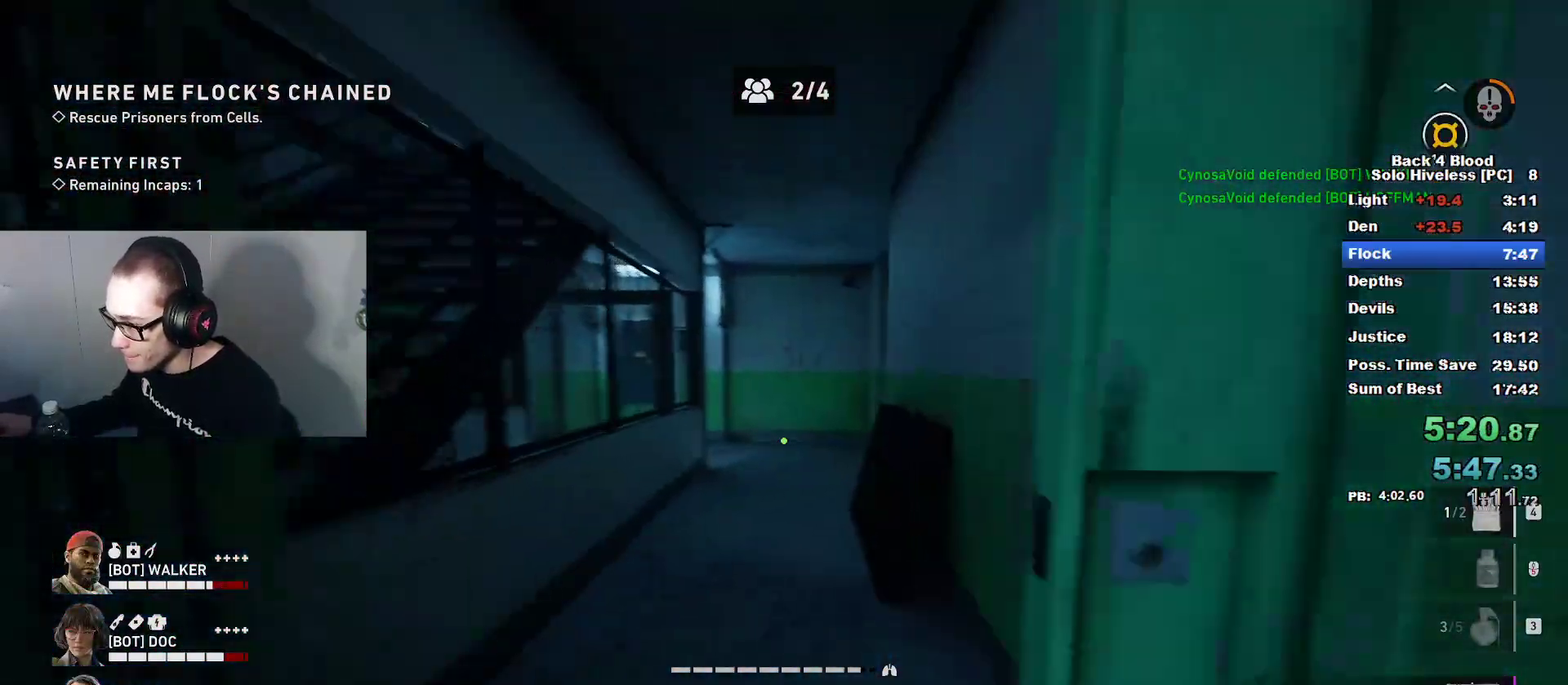
{"keys": ["caps_lock", "w"], "mouse": [], "mouse_move": "left", "events": []}
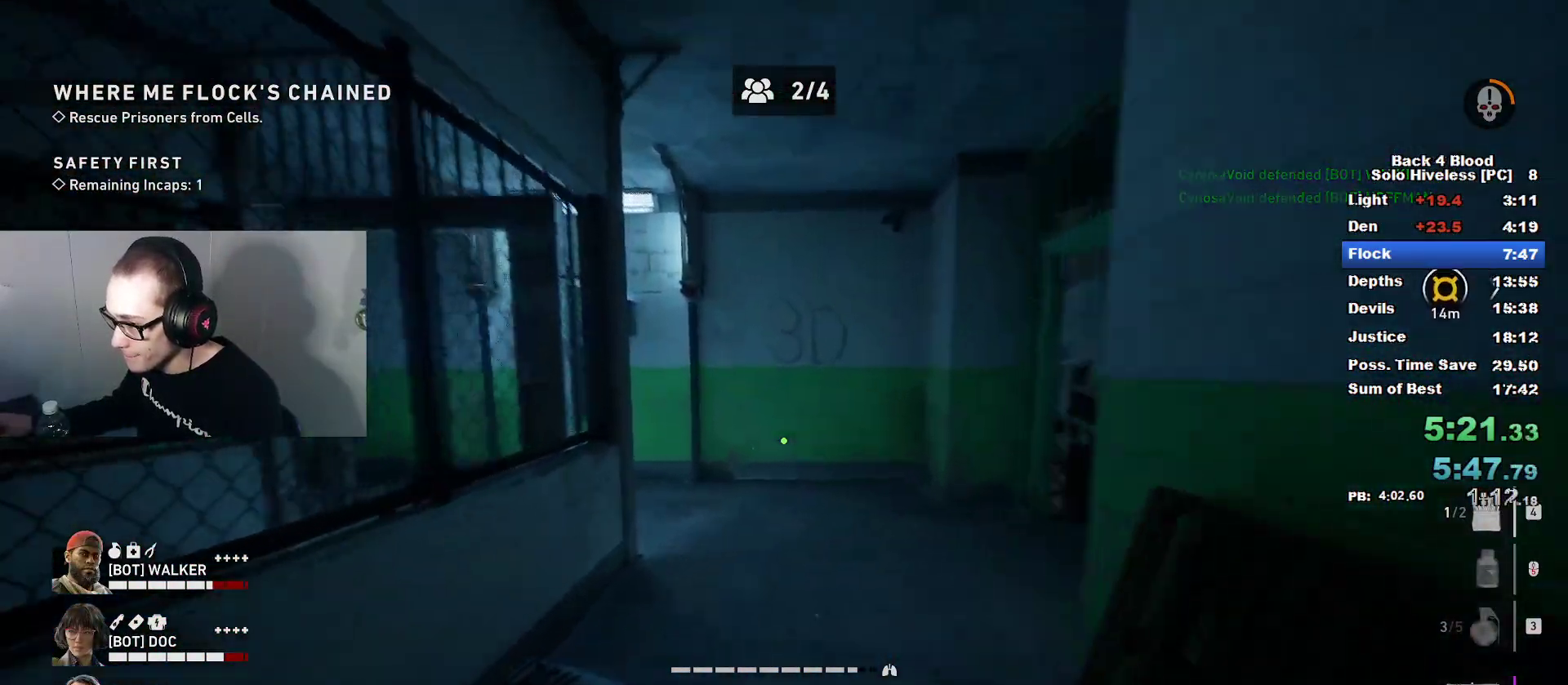
{"keys": ["caps_lock", "w"], "mouse": [], "mouse_move": "left", "events": []}
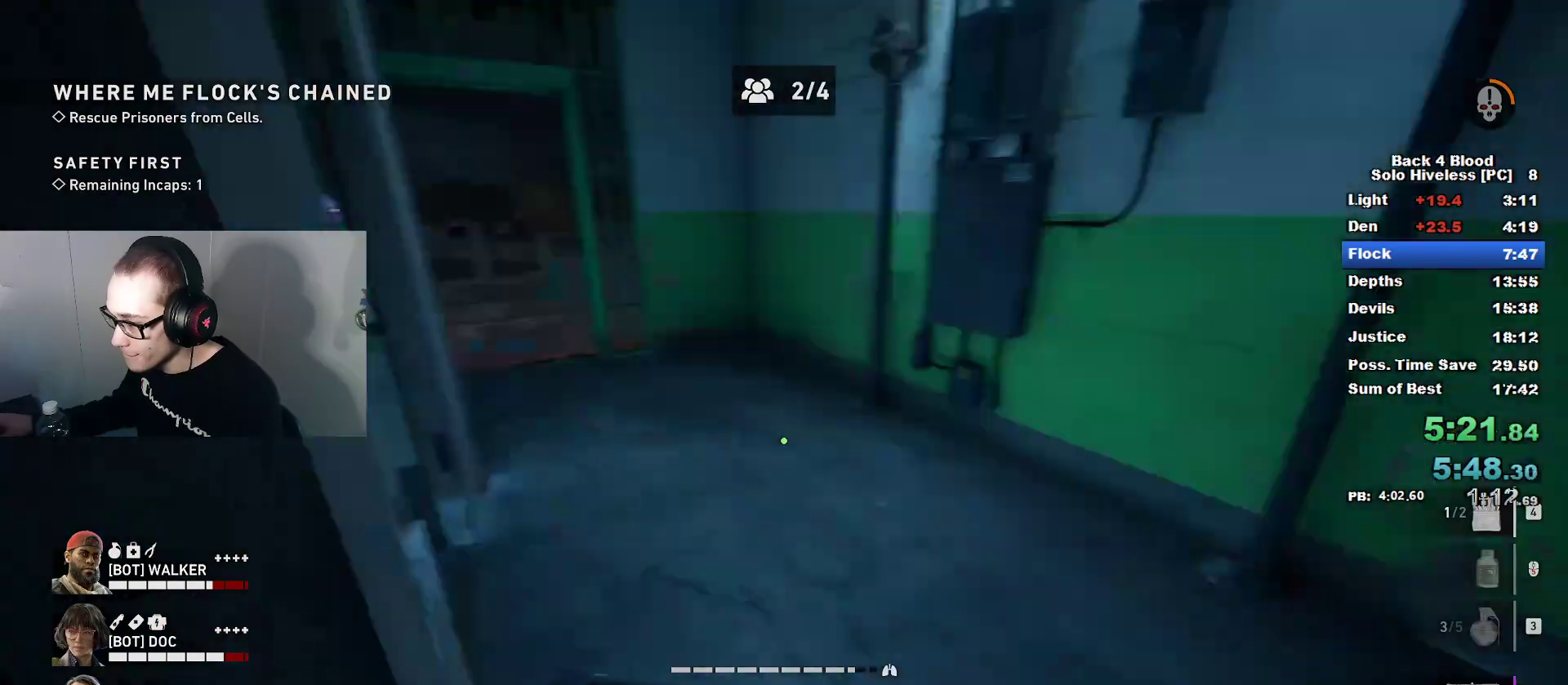
{"keys": ["caps_lock", "w"], "mouse": [], "mouse_move": "up", "events": []}
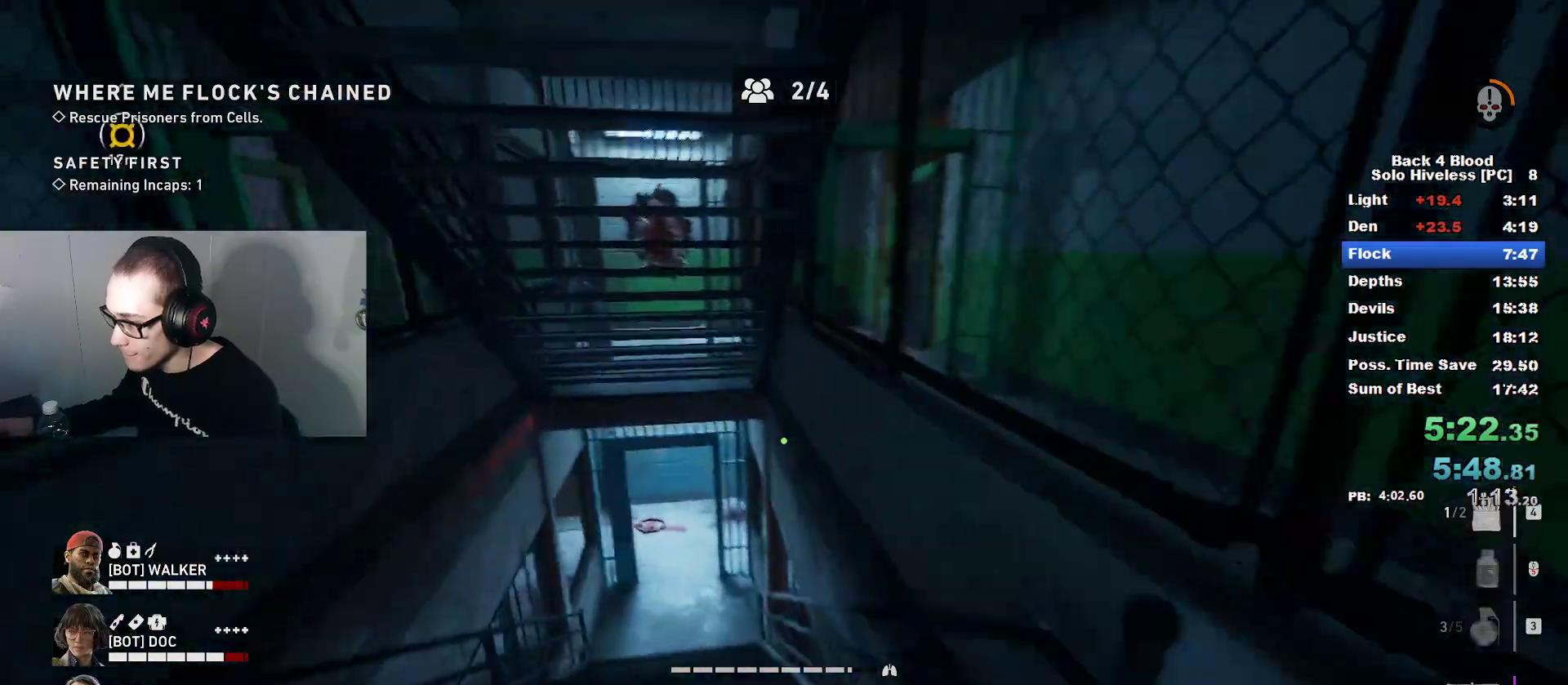
{"keys": ["caps_lock", "w"], "mouse": [], "mouse_move": "still", "events": []}
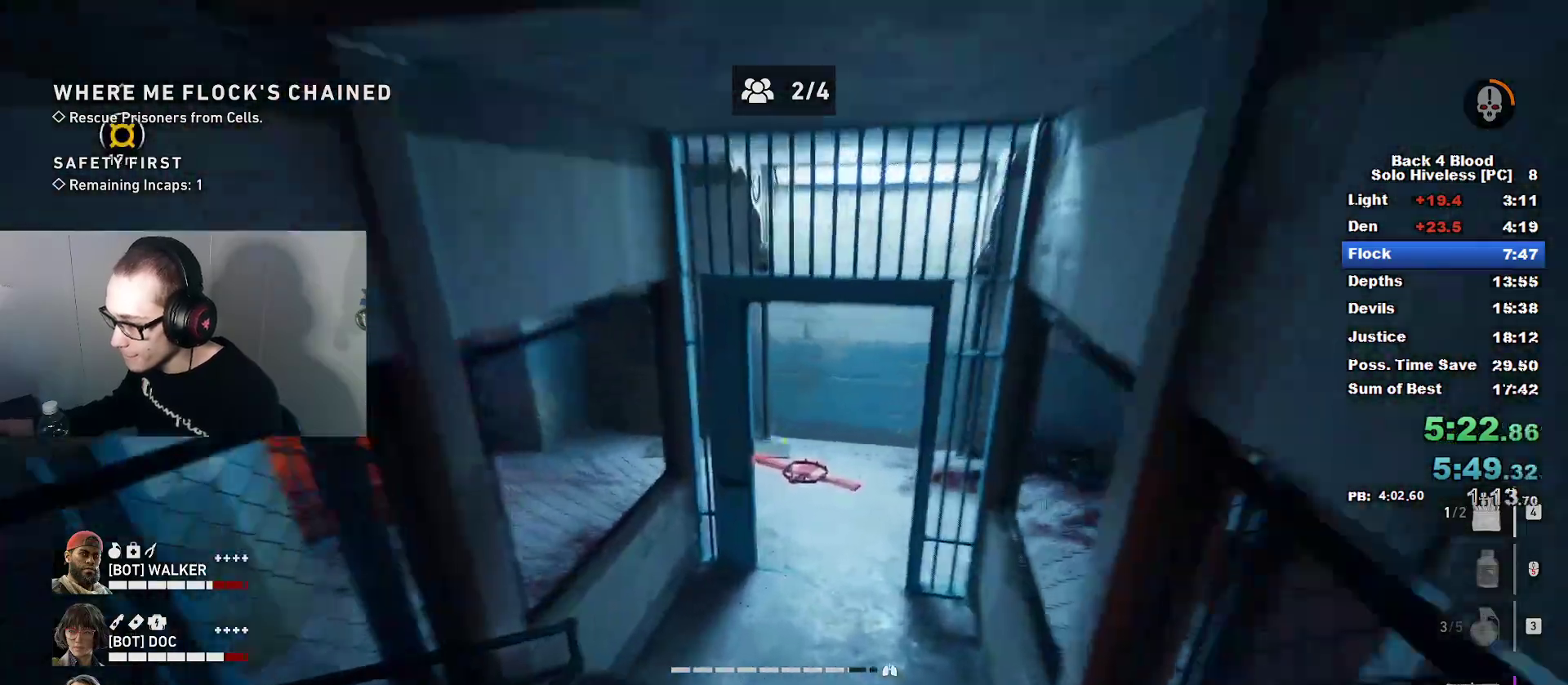
{"keys": ["caps_lock", "w"], "mouse": [], "mouse_move": "still", "events": [[84, "mouse_right", "down"], [134, "caps_lock", "up"], [134, "mouse_left", "down"], [451, "caps_lock", "down"], [451, "mouse_left", "up"], [451, "mouse_right", "up"]]}
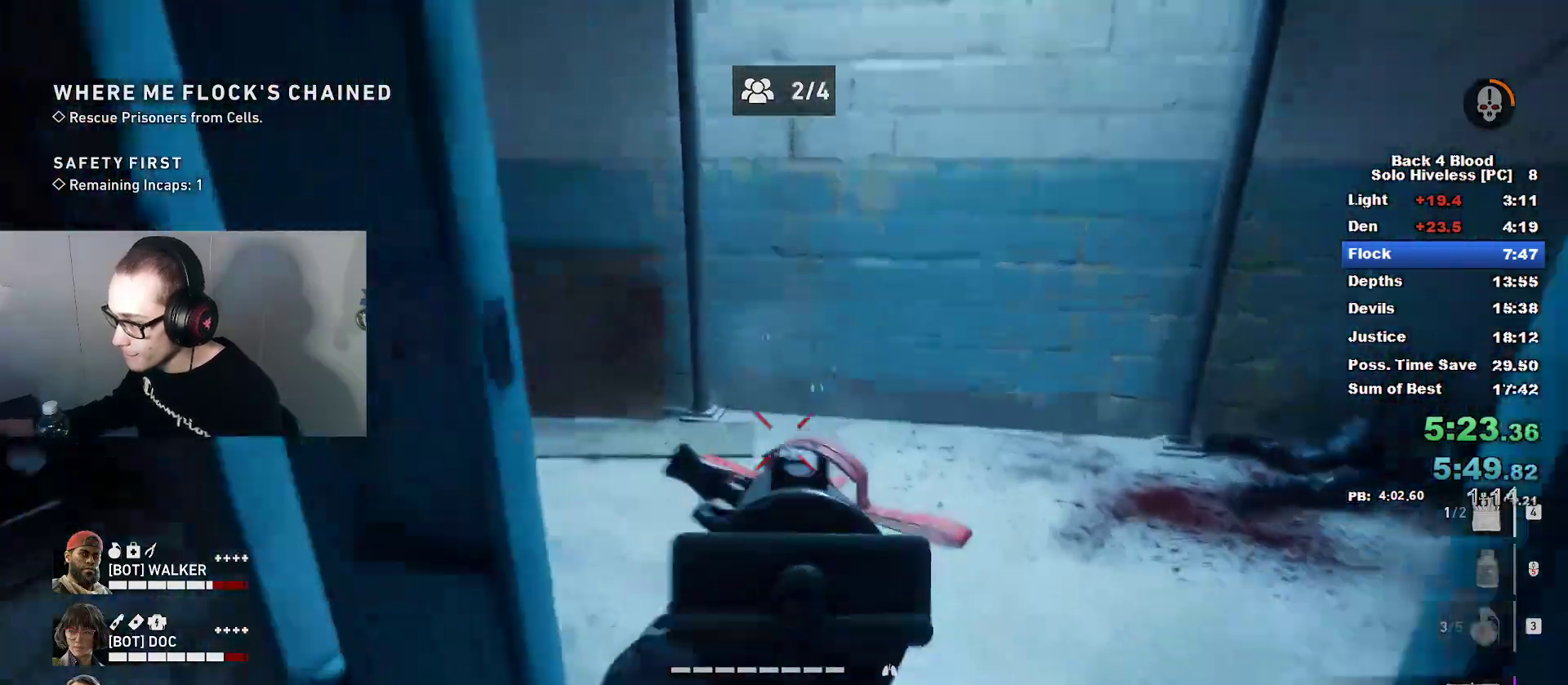
{"keys": ["caps_lock", "w"], "mouse": [], "mouse_move": "left", "events": []}
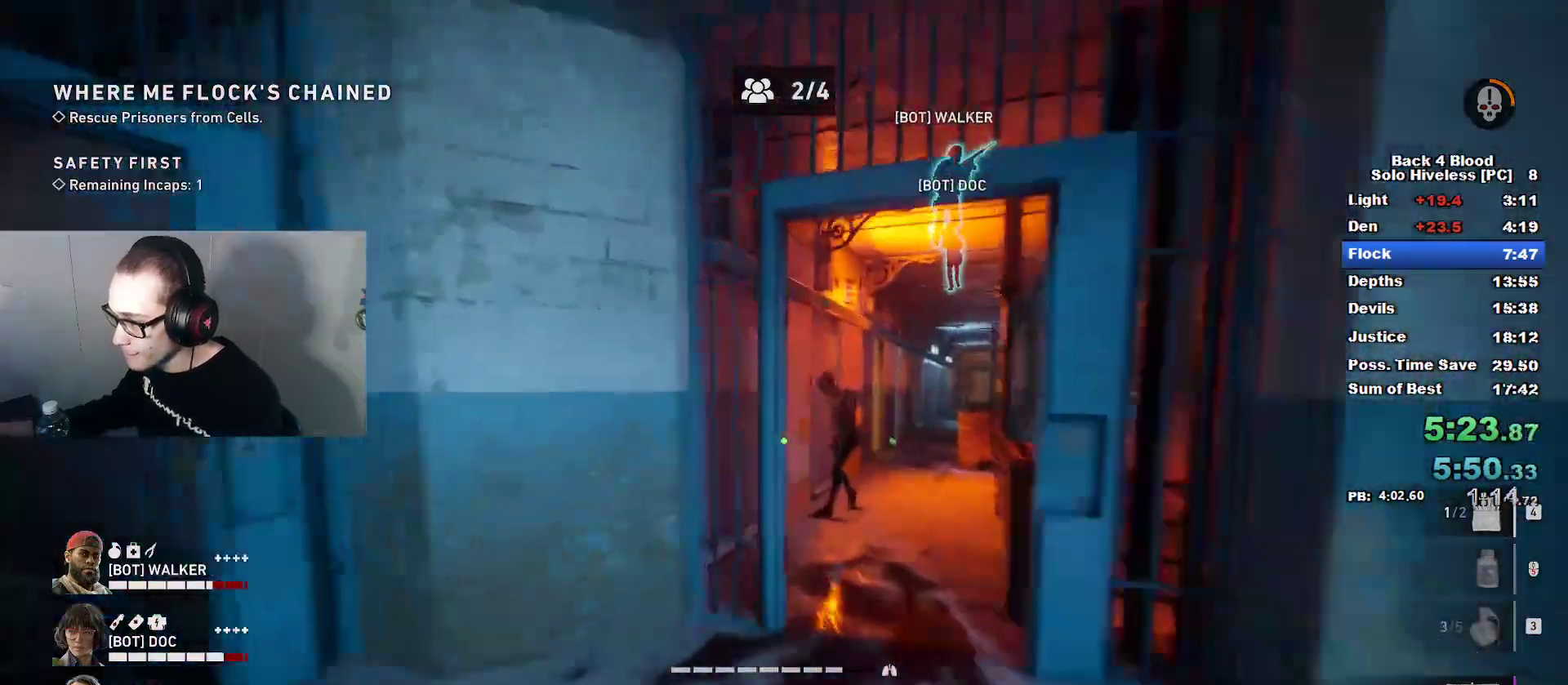
{"keys": ["caps_lock", "w"], "mouse": [], "mouse_move": "still", "events": [[117, "d", "down"], [151, "d", "up"]]}
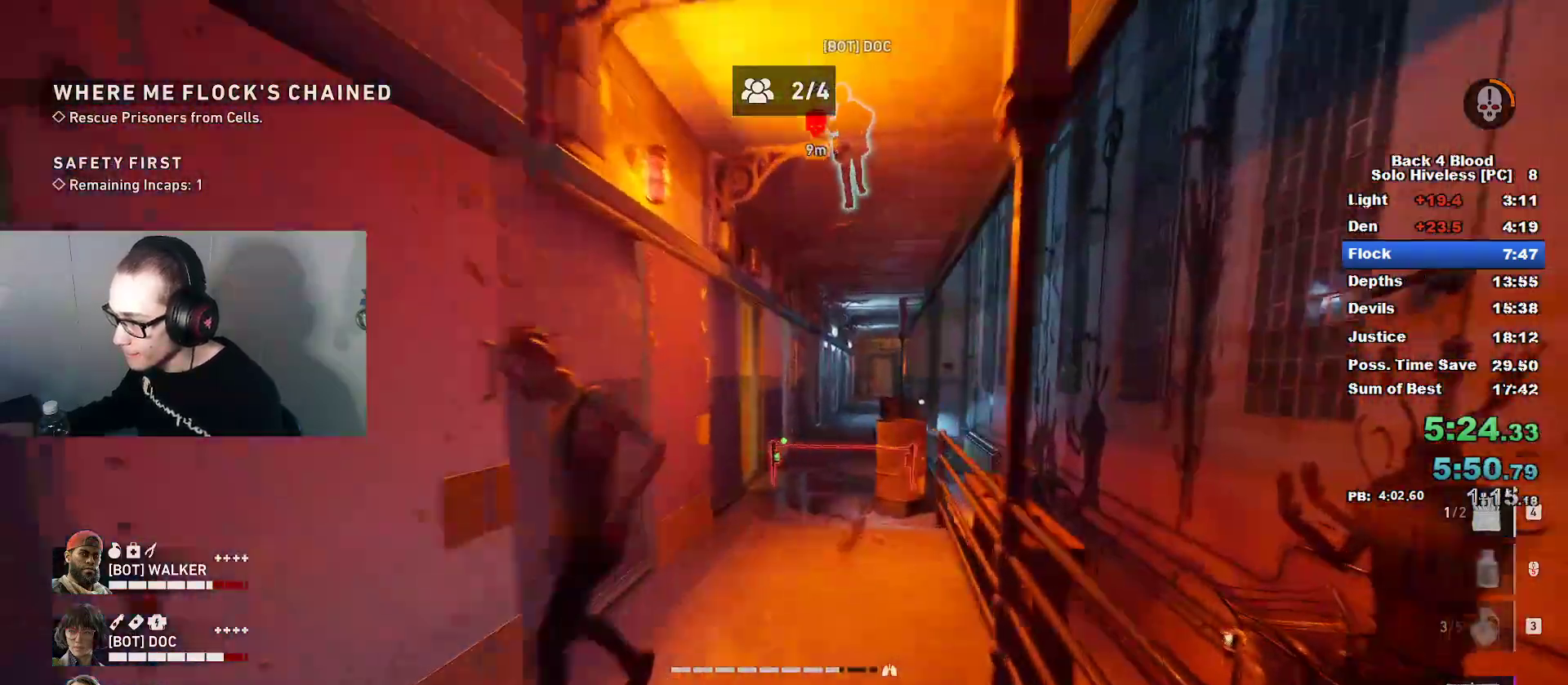
{"keys": ["caps_lock", "w"], "mouse": [], "mouse_move": "right", "events": []}
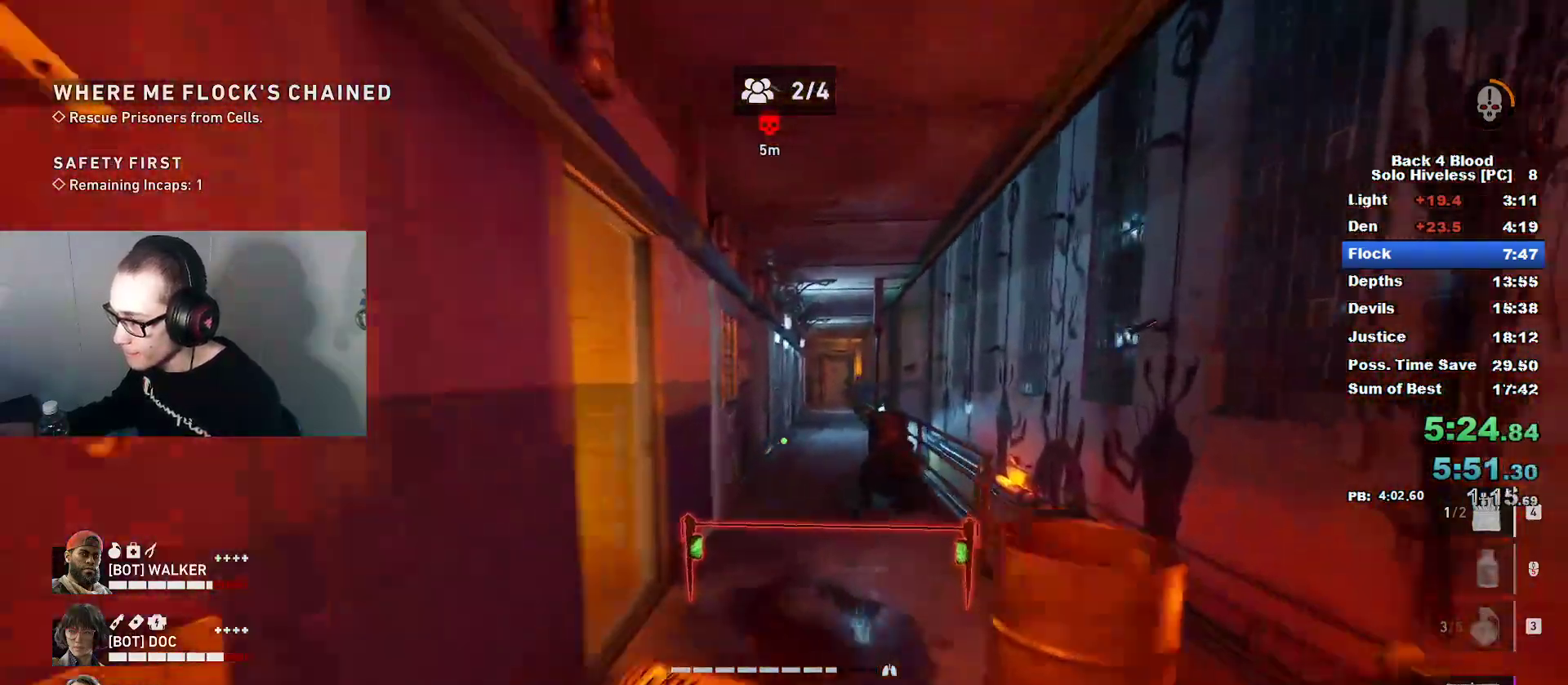
{"keys": ["w"], "mouse": [], "mouse_move": "still", "events": [[134, "caps_lock", "up"], [134, "space", "down"], [284, "space", "up"]]}
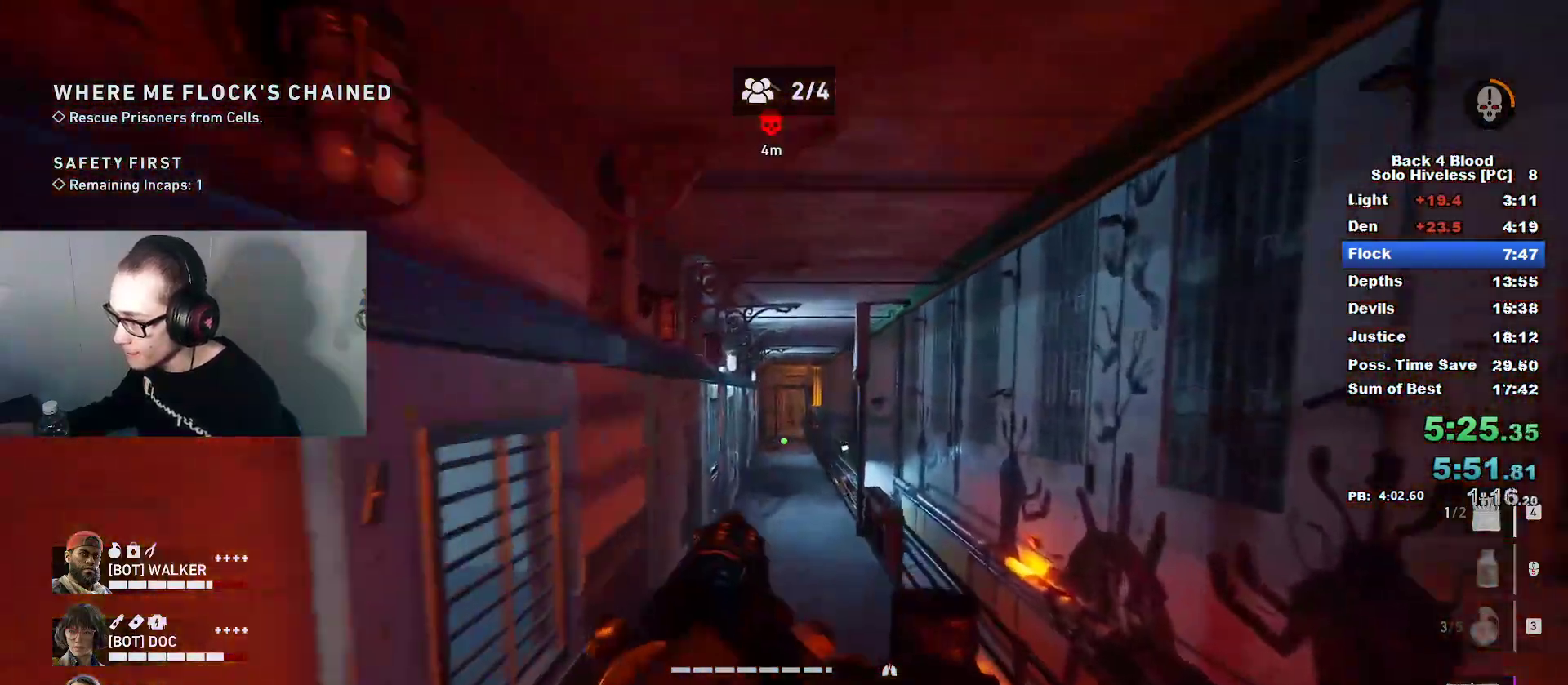
{"keys": ["caps_lock", "w"], "mouse": [], "mouse_move": "left", "events": [[184, "caps_lock", "down"]]}
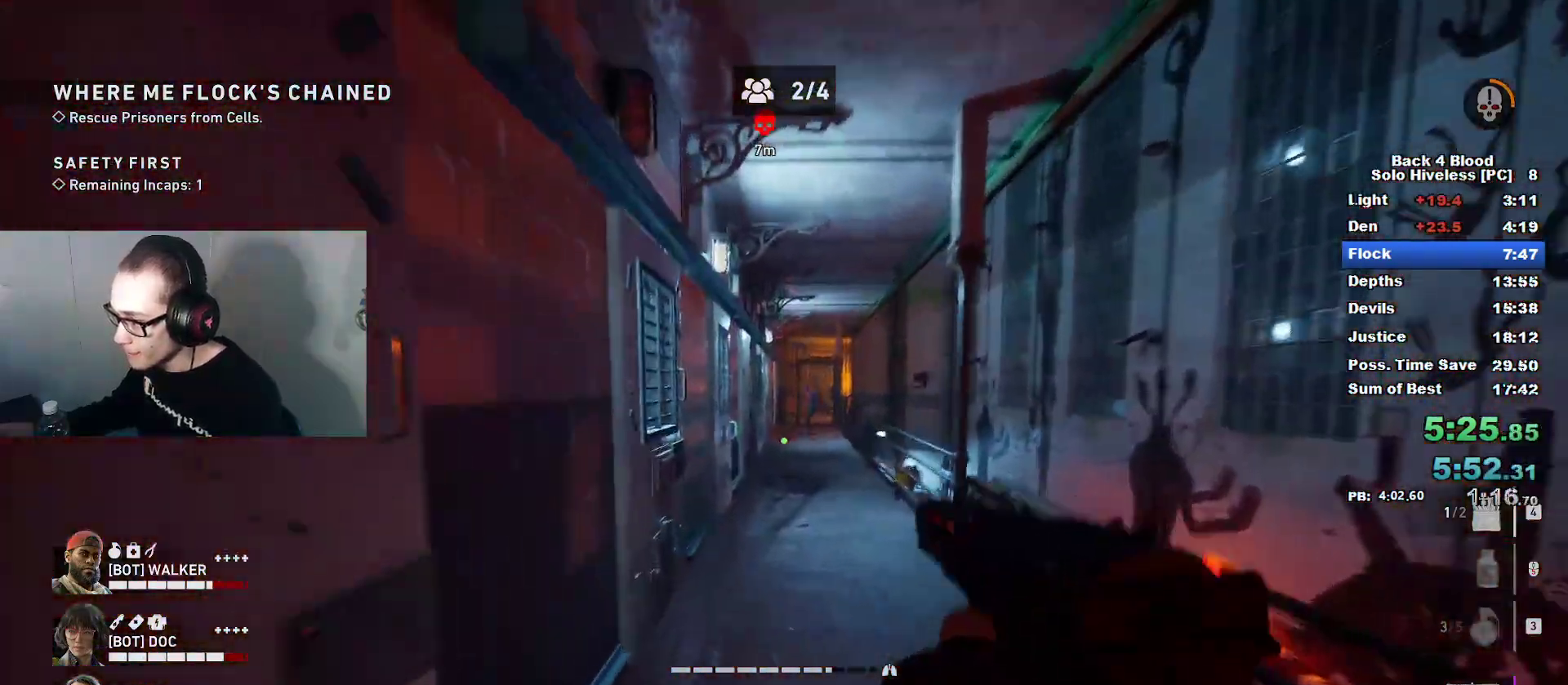
{"keys": ["caps_lock", "w"], "mouse": [], "mouse_move": "still", "events": []}
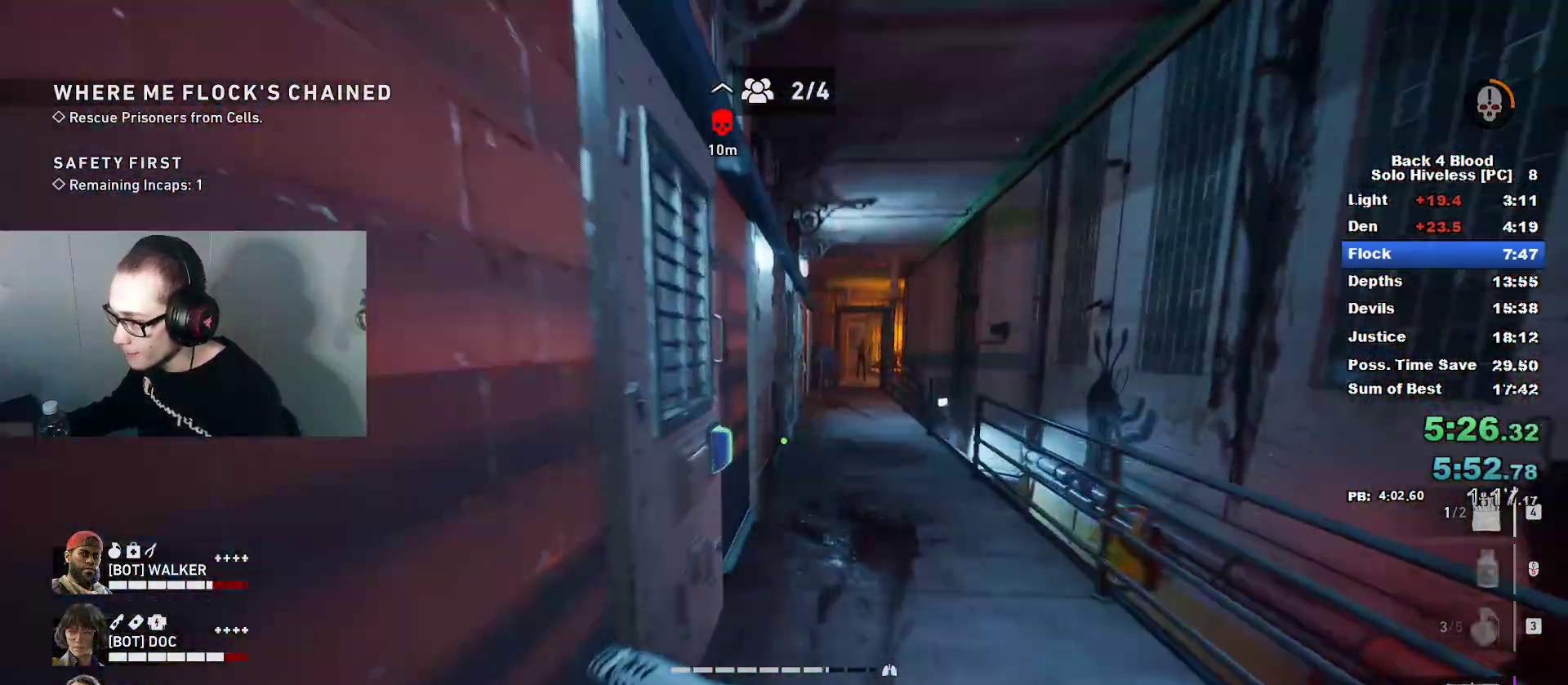
{"keys": ["e", "w"], "mouse": [], "mouse_move": "right", "events": [[117, "caps_lock", "up"], [217, "e", "down"]]}
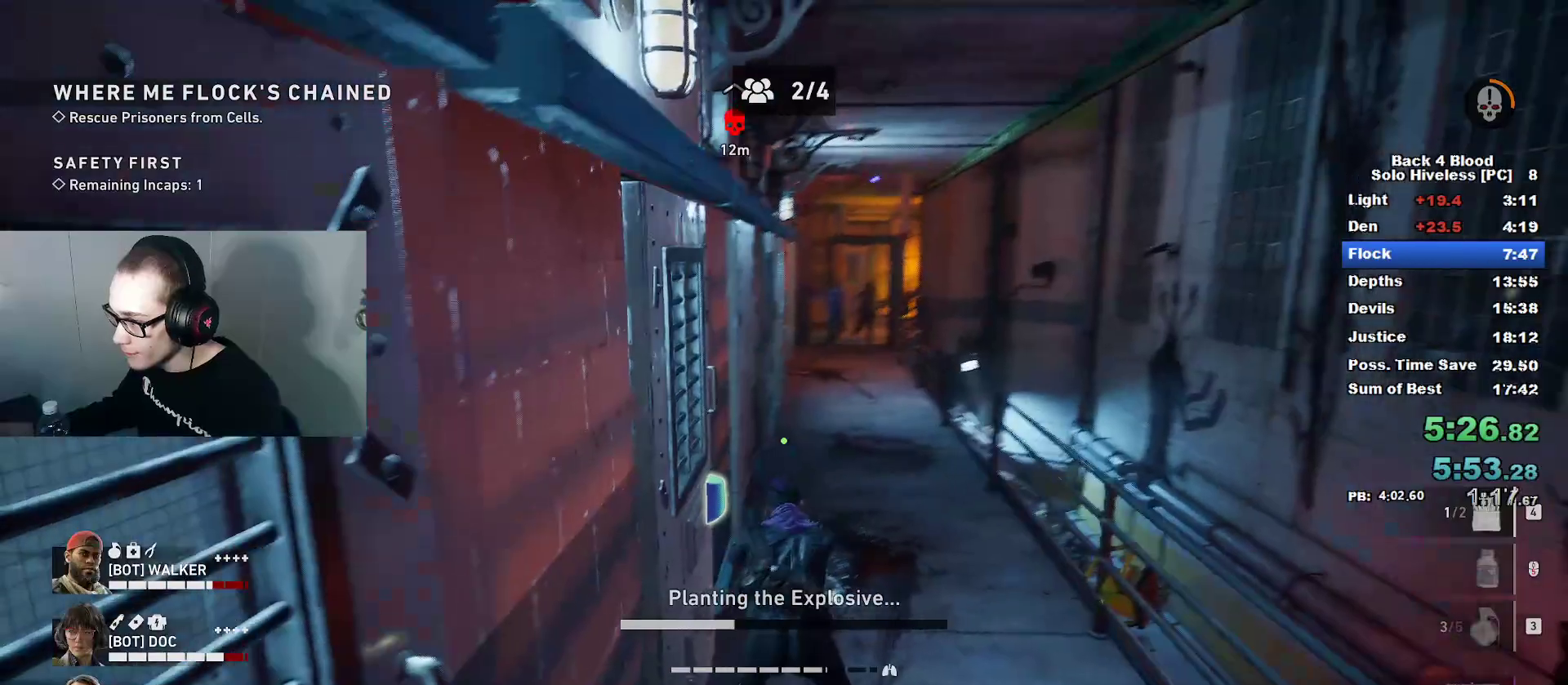
{"keys": ["caps_lock", "e", "w"], "mouse": [], "mouse_move": "right", "events": [[467, "caps_lock", "down"]]}
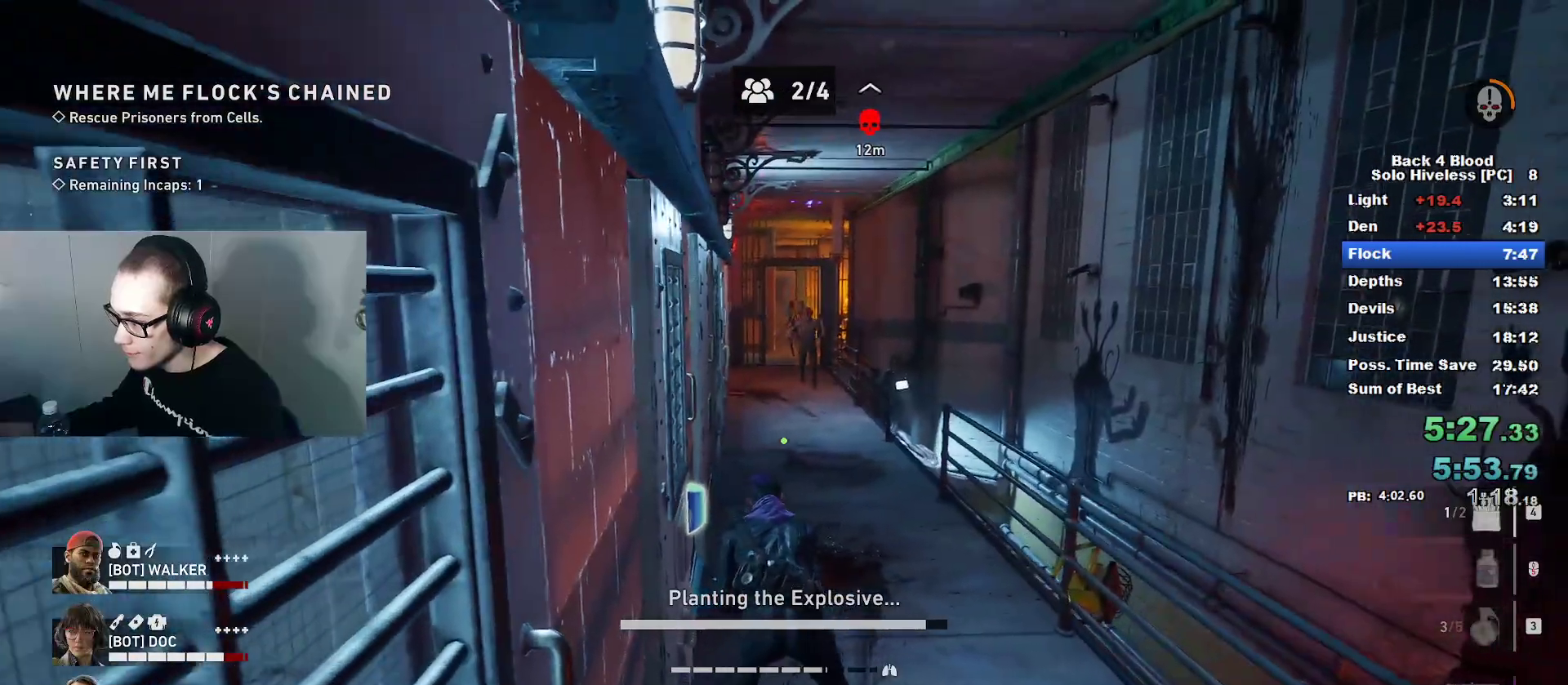
{"keys": ["caps_lock", "space", "w"], "mouse": [], "mouse_move": "up", "events": [[417, "space", "down"], [467, "e", "up"]]}
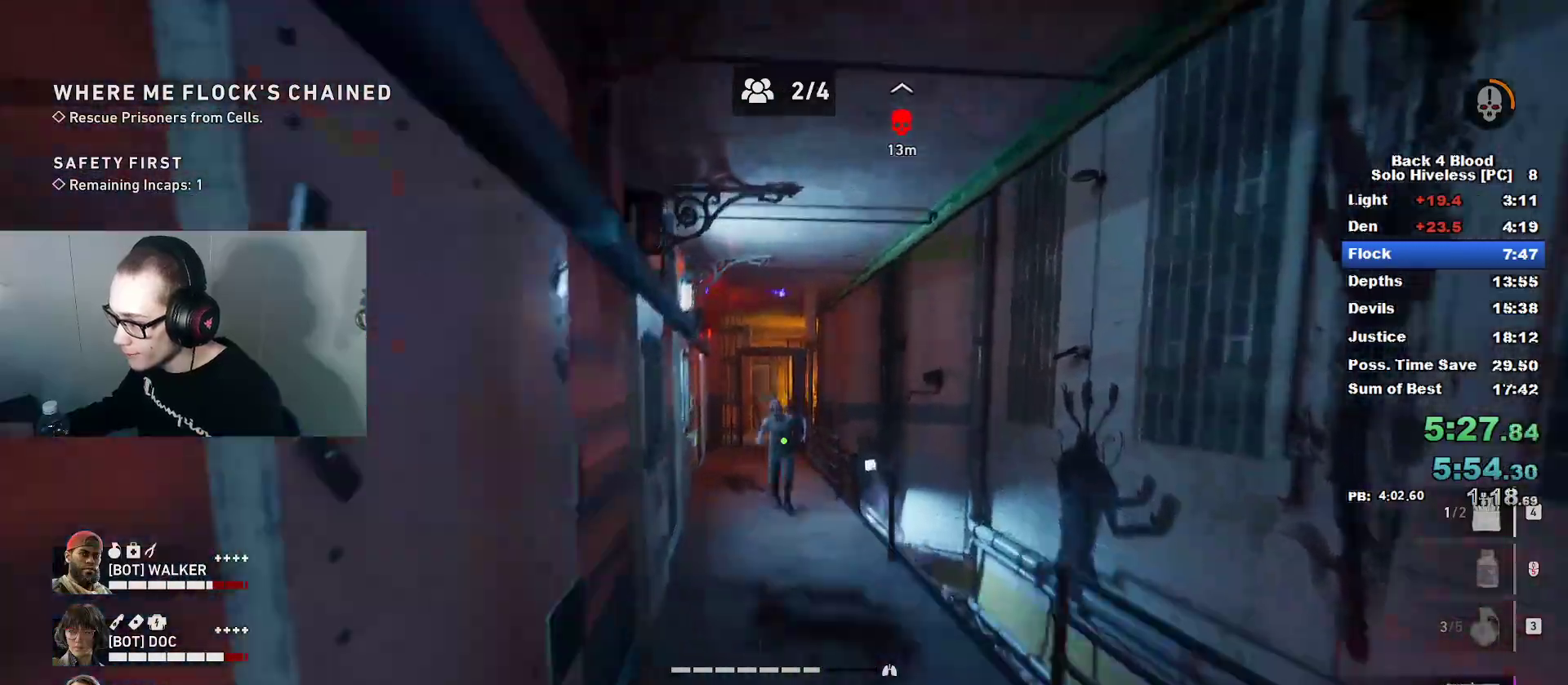
{"keys": ["w"], "mouse": ["left", "right"], "mouse_move": "still", "events": [[16, "caps_lock", "up"], [16, "mouse_right", "down"], [67, "mouse_left", "down"], [67, "space", "up"]]}
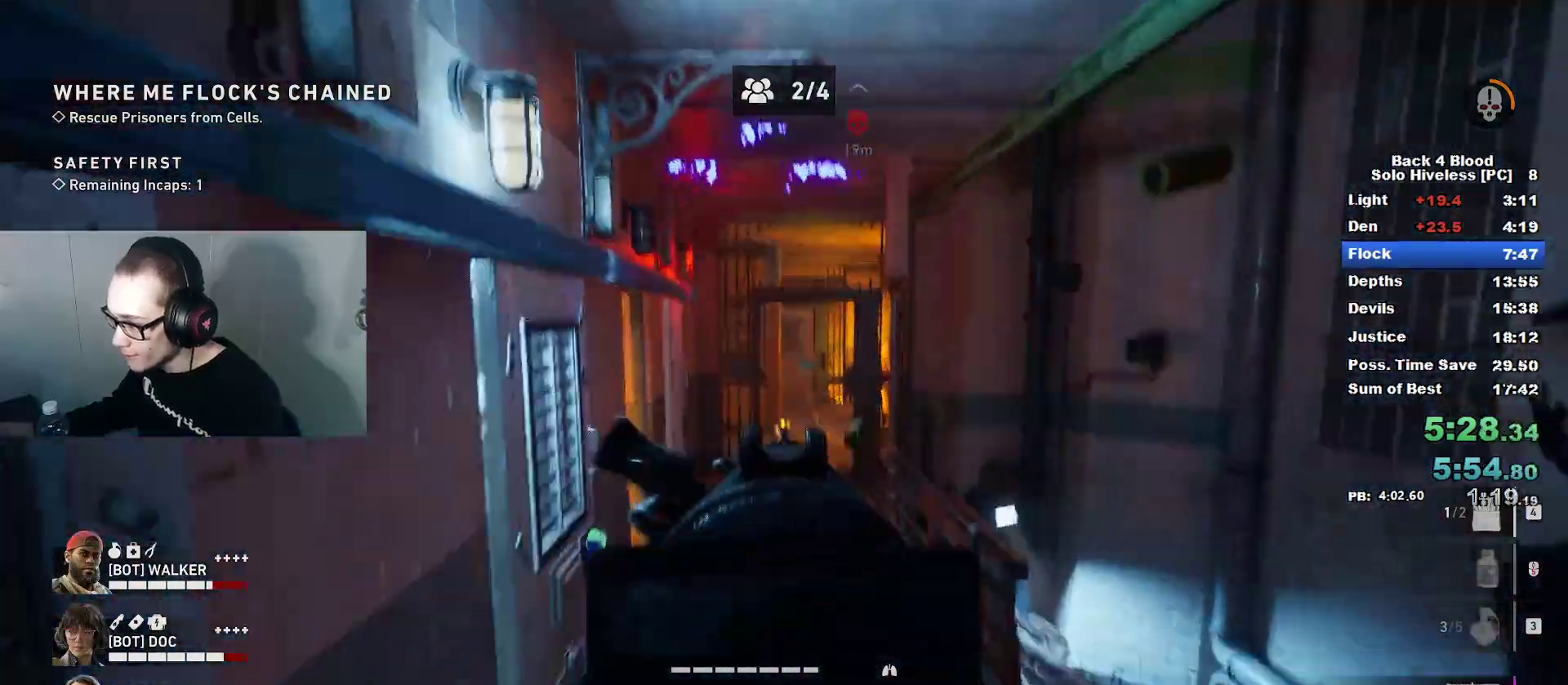
{"keys": ["caps_lock", "w"], "mouse": [], "mouse_move": "up-left", "events": [[84, "a", "down"], [267, "a", "up"], [351, "mouse_right", "up"], [401, "mouse_left", "up"], [501, "caps_lock", "down"]]}
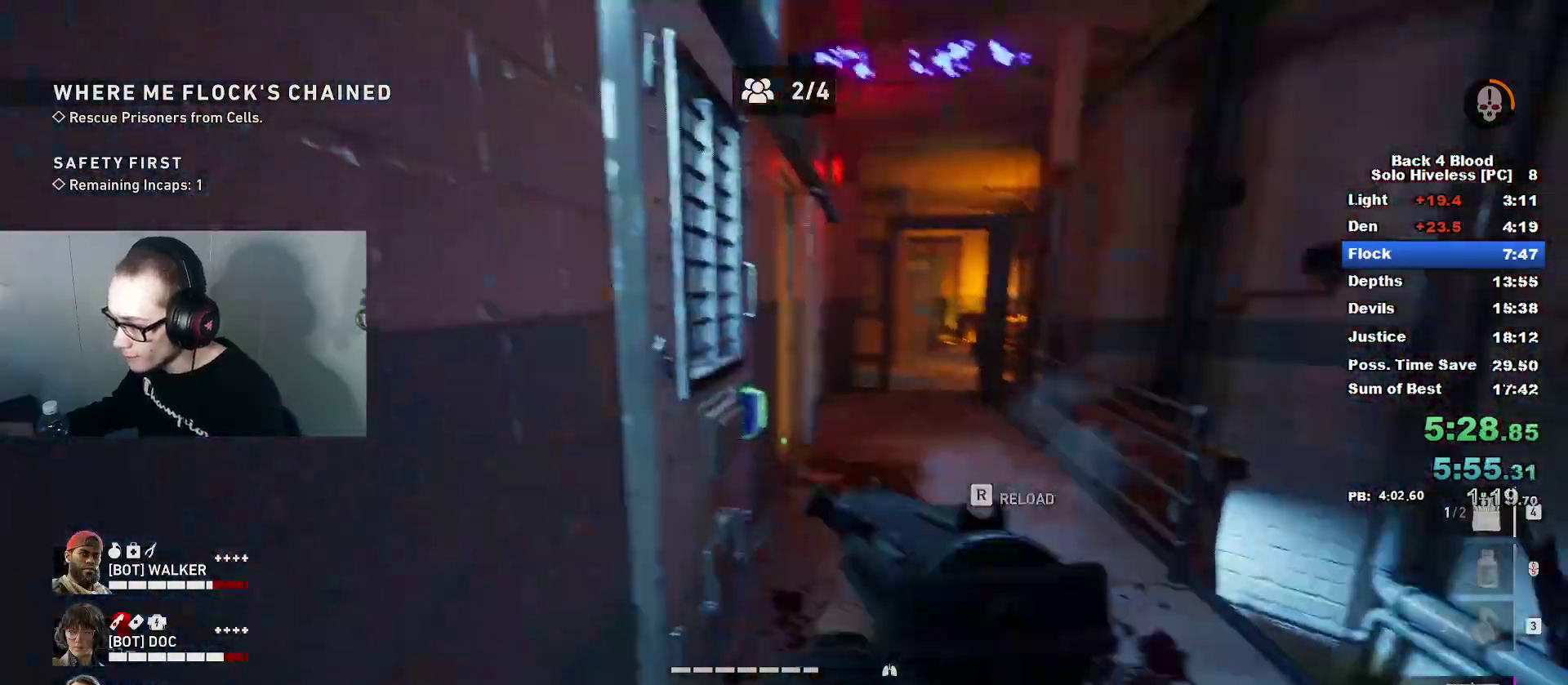
{"keys": ["e", "w"], "mouse": [], "mouse_move": "right", "events": [[300, "caps_lock", "up"], [300, "e", "down"]]}
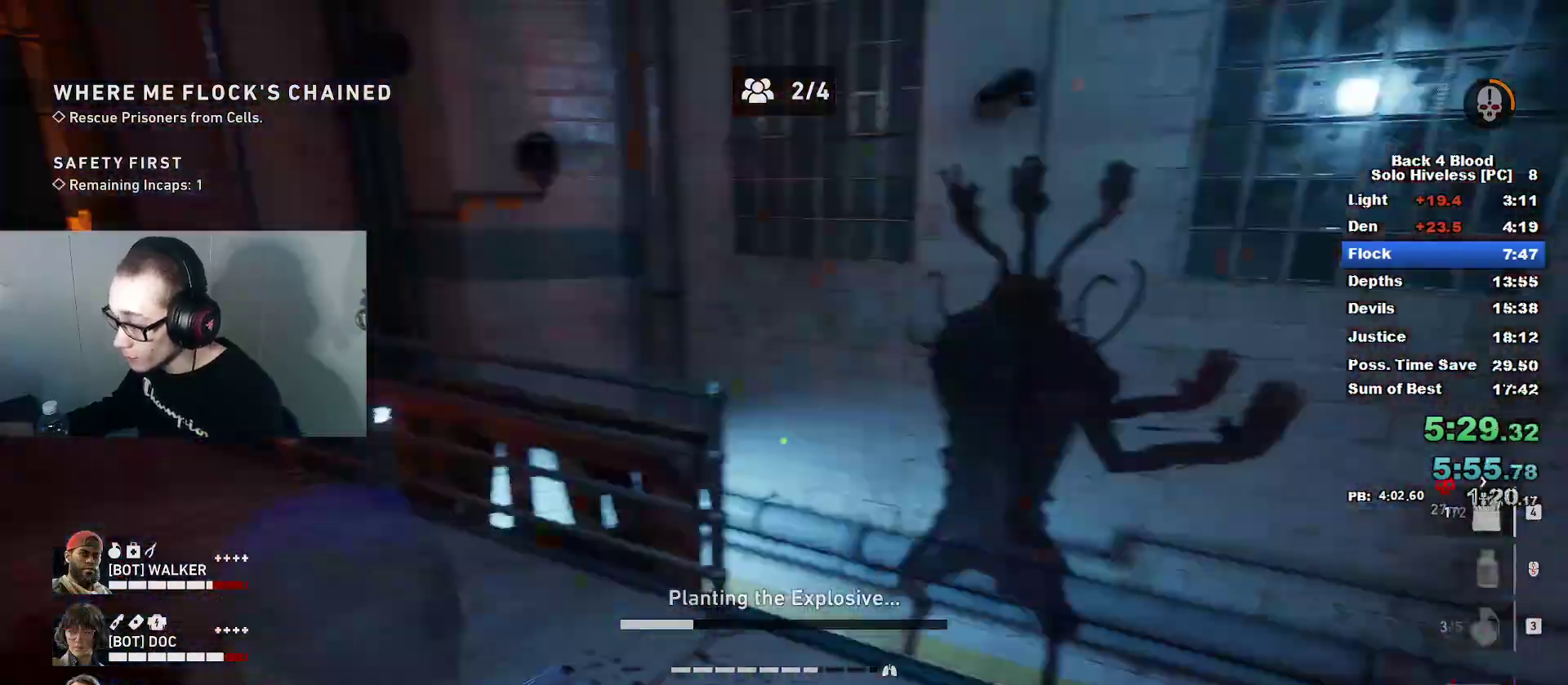
{"keys": ["e", "w"], "mouse": [], "mouse_move": "still", "events": []}
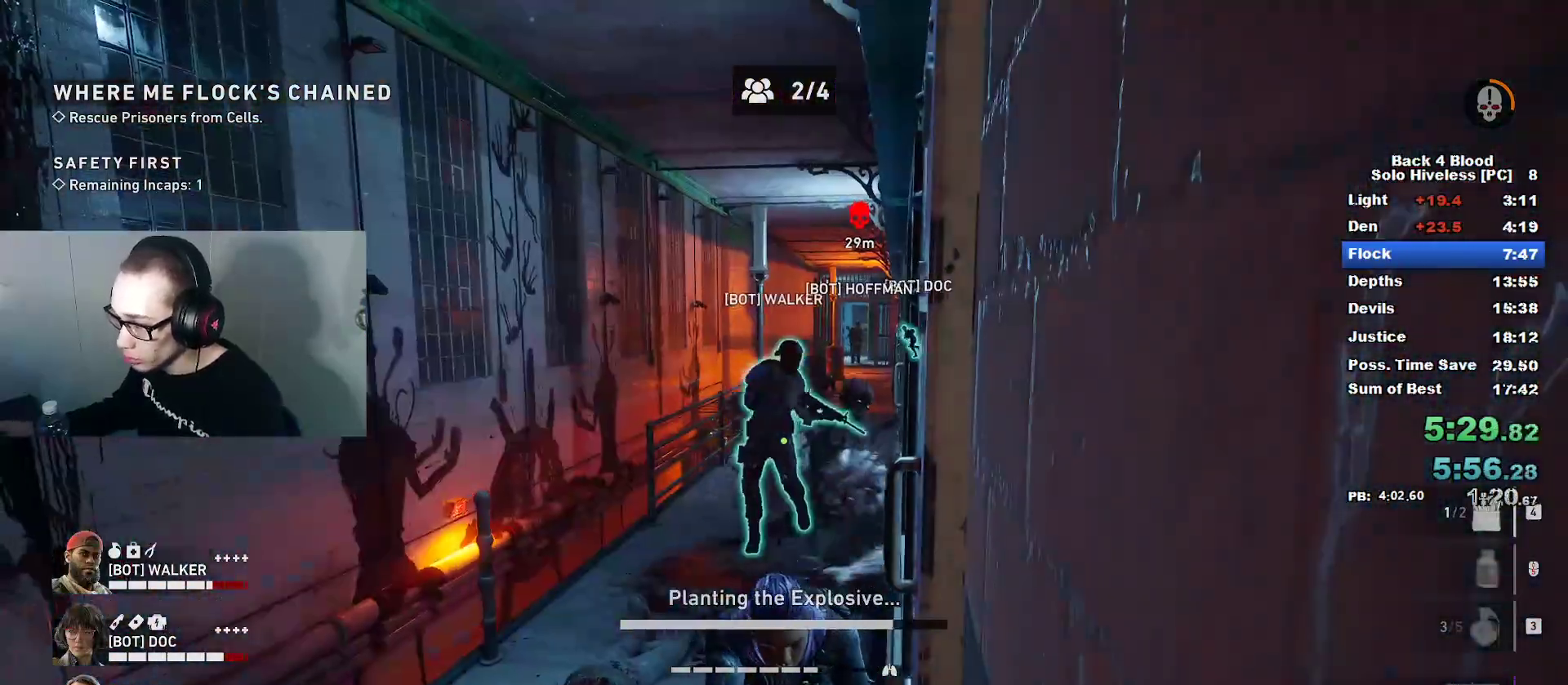
{"keys": ["e", "w"], "mouse": [], "mouse_move": "right", "events": []}
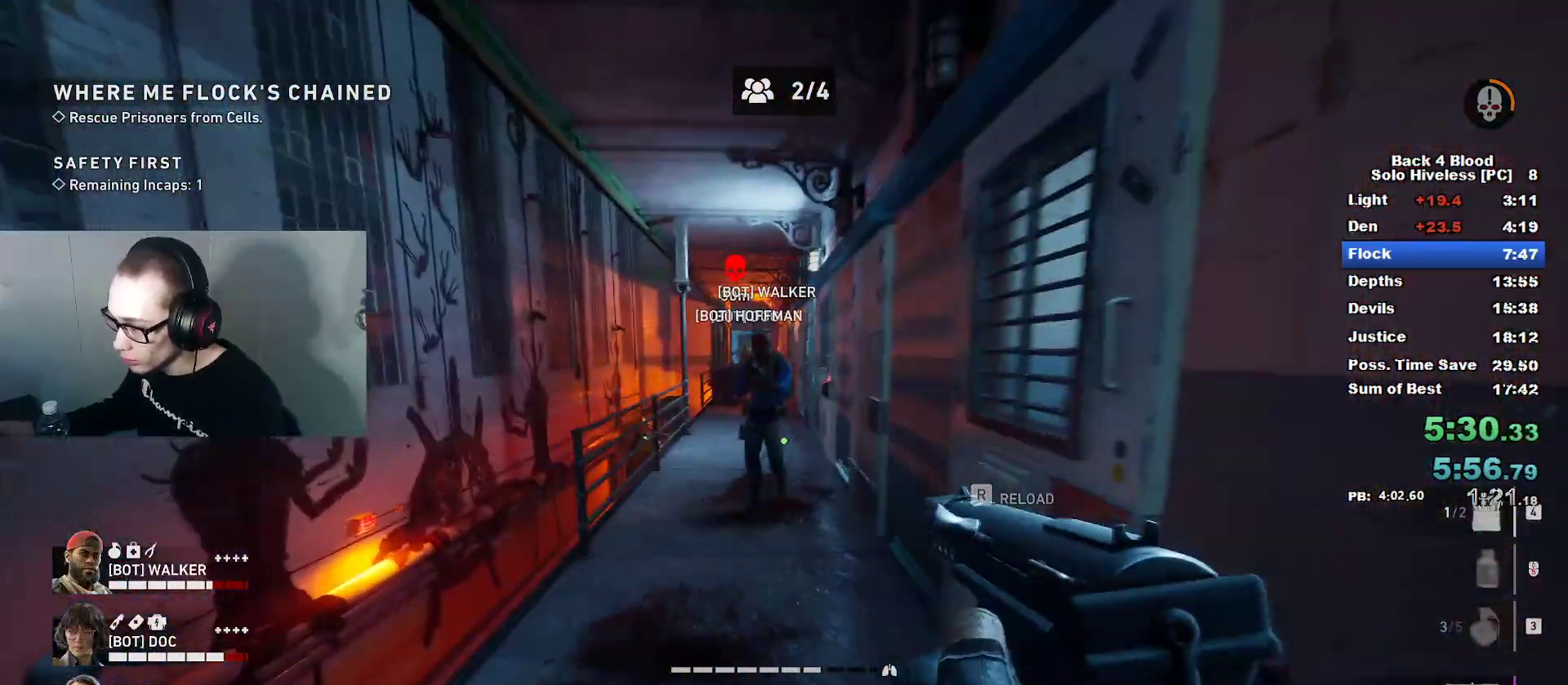
{"keys": ["w"], "mouse": [], "mouse_move": "still", "events": [[50, "e", "up"], [184, "caps_lock", "down"], [467, "caps_lock", "up"]]}
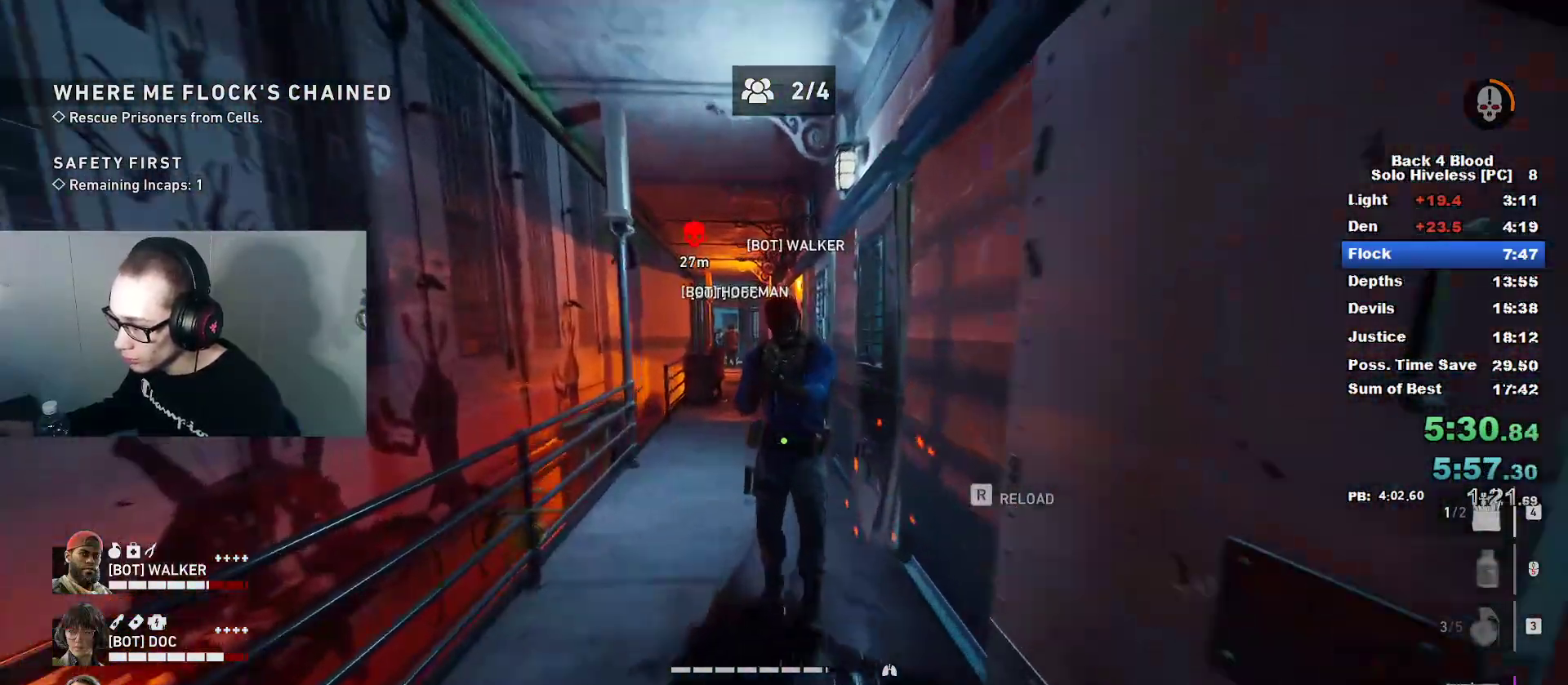
{"keys": ["w"], "mouse": [], "mouse_move": "still", "events": [[200, "a", "down"], [300, "a", "up"], [300, "caps_lock", "down"], [434, "caps_lock", "up"]]}
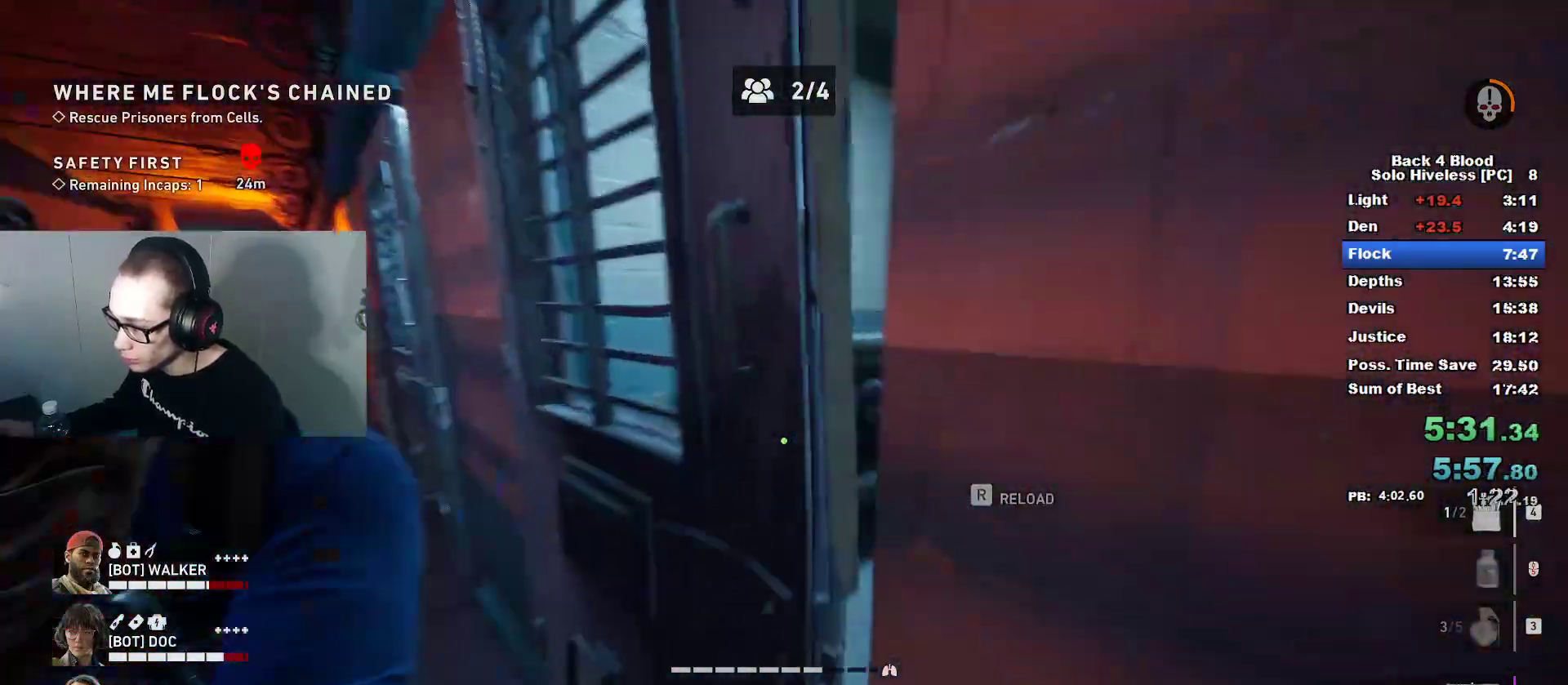
{"keys": [], "mouse": [], "mouse_move": "up-right", "events": [[34, "e", "down"], [134, "e", "up"], [217, "e", "down"], [217, "w", "up"], [317, "e", "up"], [401, "e", "down"], [501, "e", "up"]]}
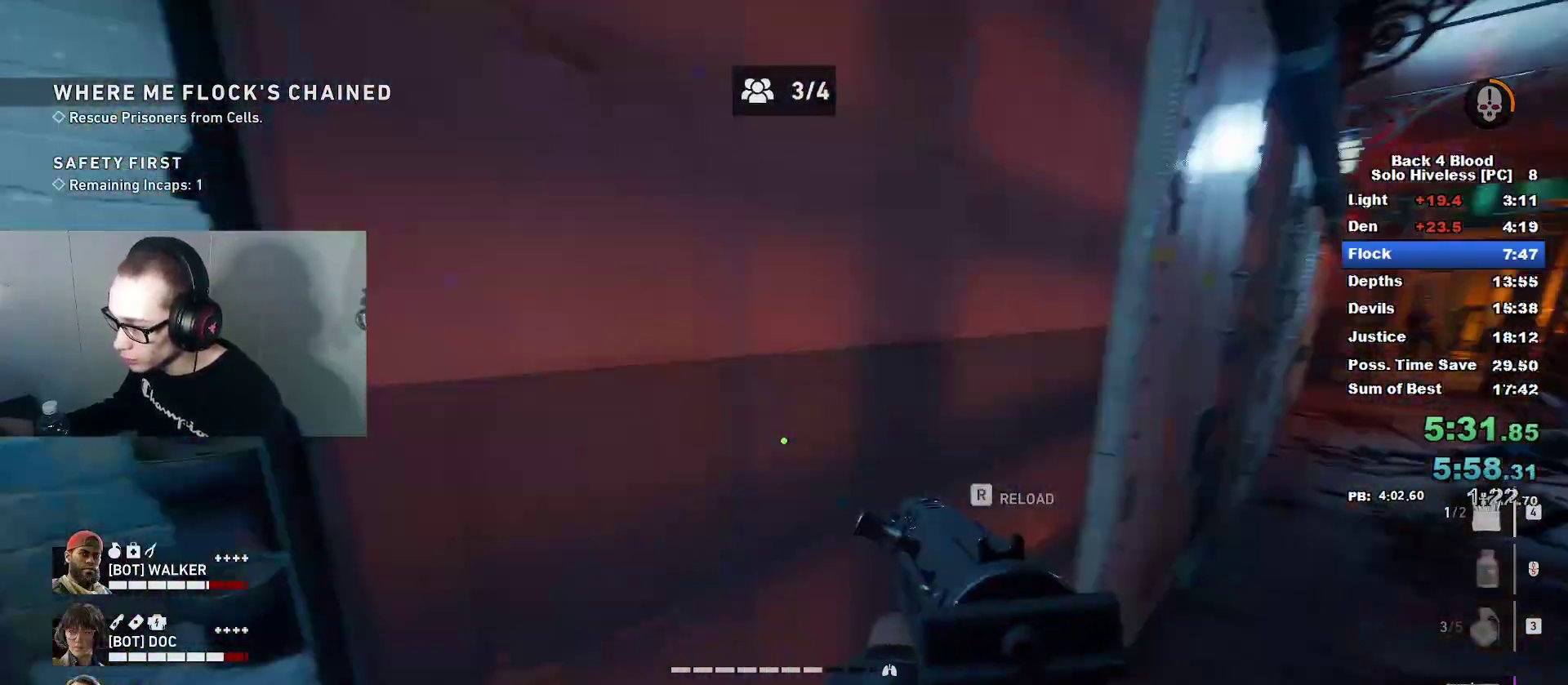
{"keys": ["caps_lock", "w"], "mouse": [], "mouse_move": "left", "events": [[50, "w", "down"], [83, "caps_lock", "down"]]}
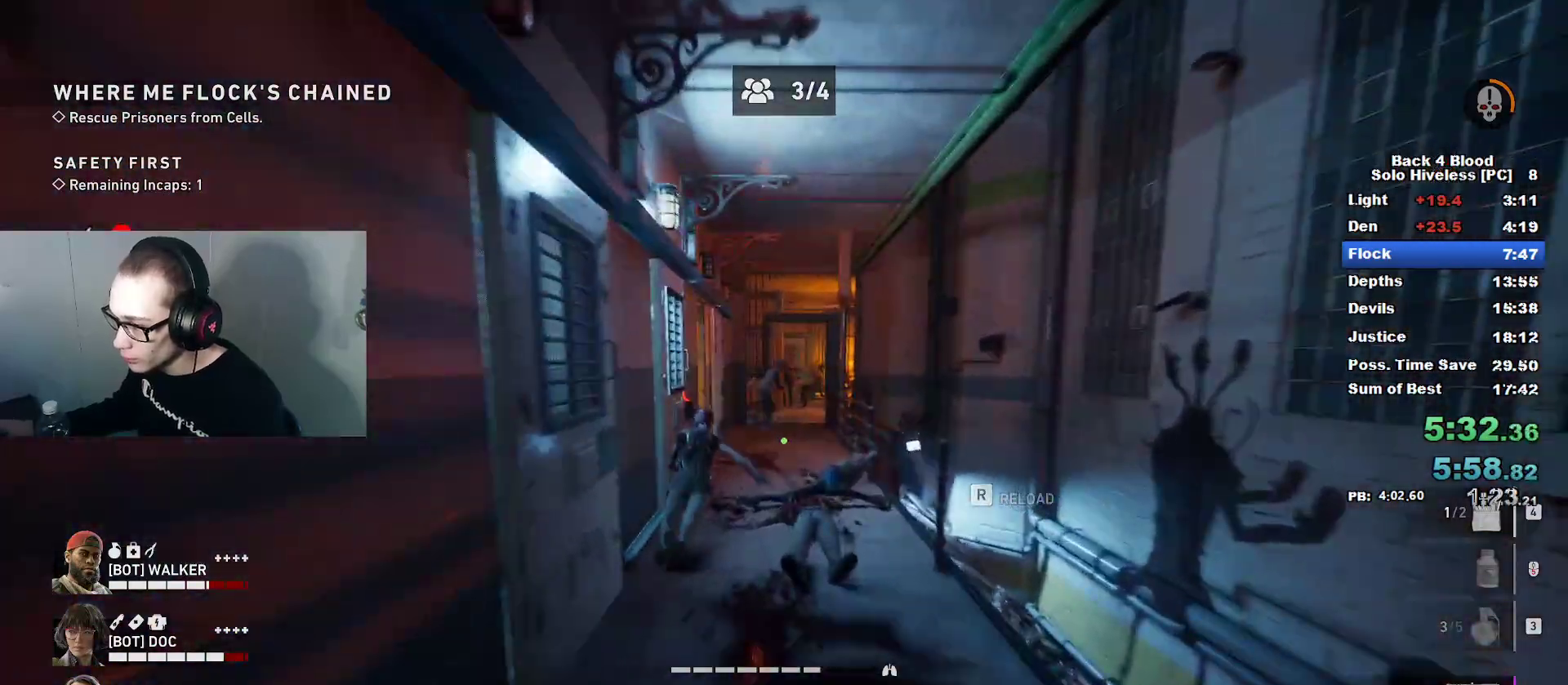
{"keys": ["a"], "mouse": [], "mouse_move": "left", "events": [[17, "caps_lock", "up"], [17, "space", "down"], [117, "space", "up"], [384, "w", "up"], [434, "a", "down"]]}
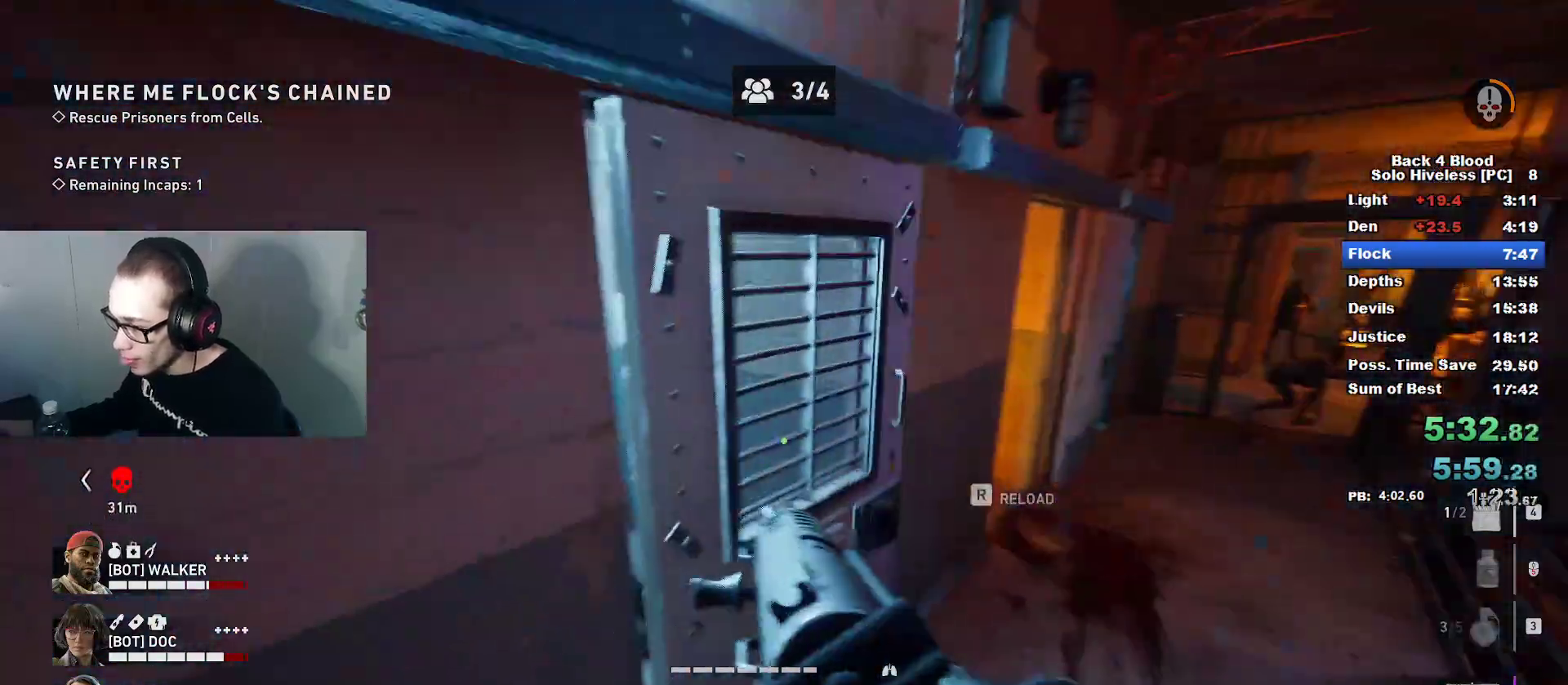
{"keys": ["e"], "mouse": [], "mouse_move": "still", "events": [[117, "a", "up"], [267, "a", "down"], [400, "a", "up"], [500, "e", "down"]]}
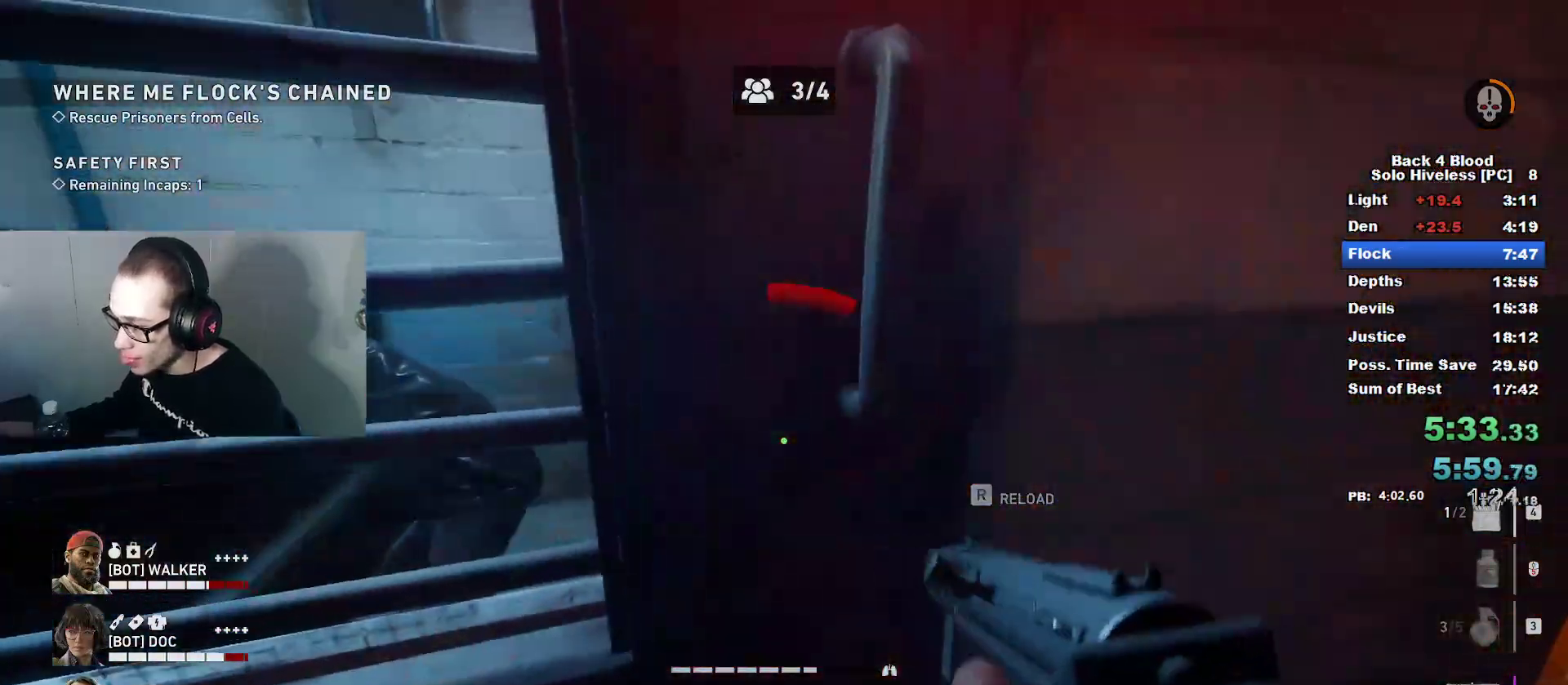
{"keys": [], "mouse": [], "mouse_move": "still", "events": [[50, "e", "up"], [150, "e", "down"], [234, "e", "up"], [334, "e", "down"], [417, "e", "up"]]}
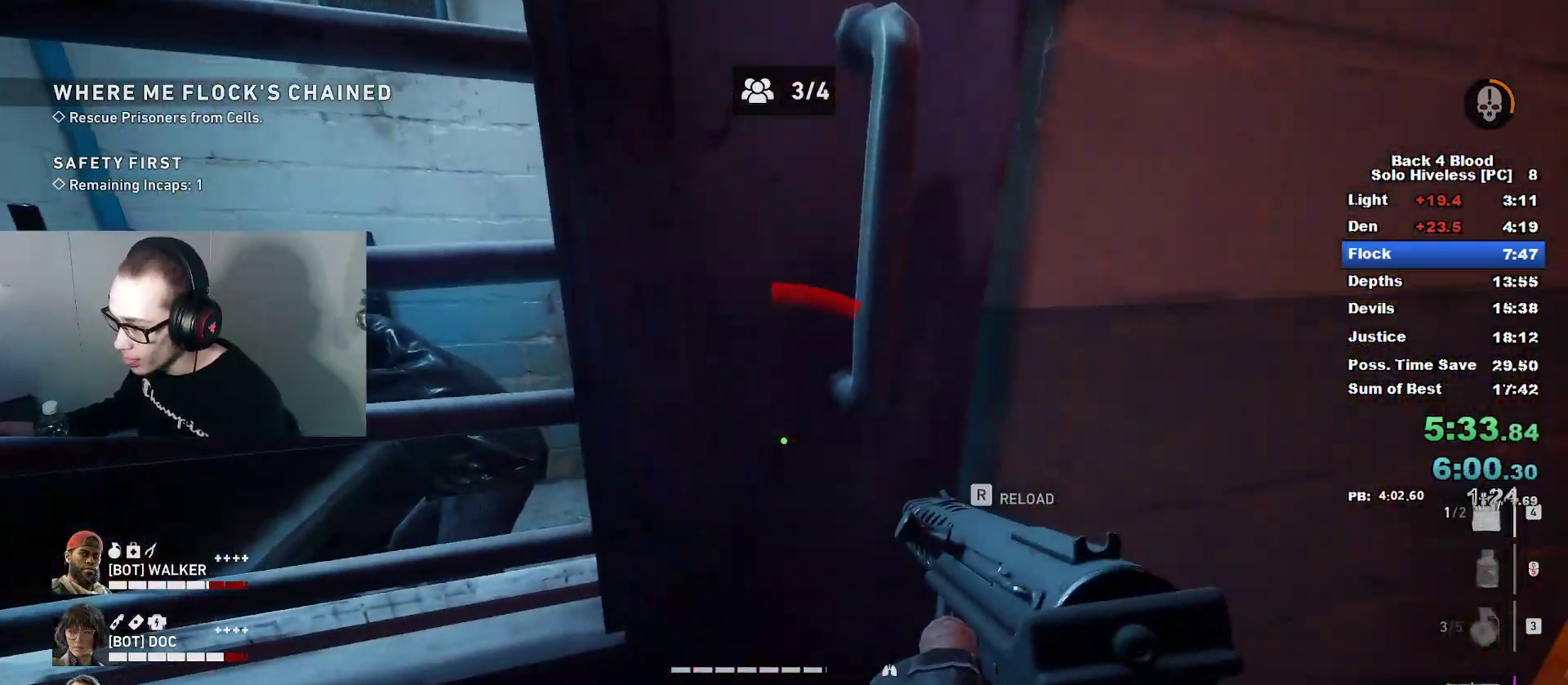
{"keys": [], "mouse": [], "mouse_move": "still", "events": [[16, "e", "down"], [100, "e", "up"], [217, "e", "down"], [300, "e", "up"], [400, "e", "down"], [484, "e", "up"]]}